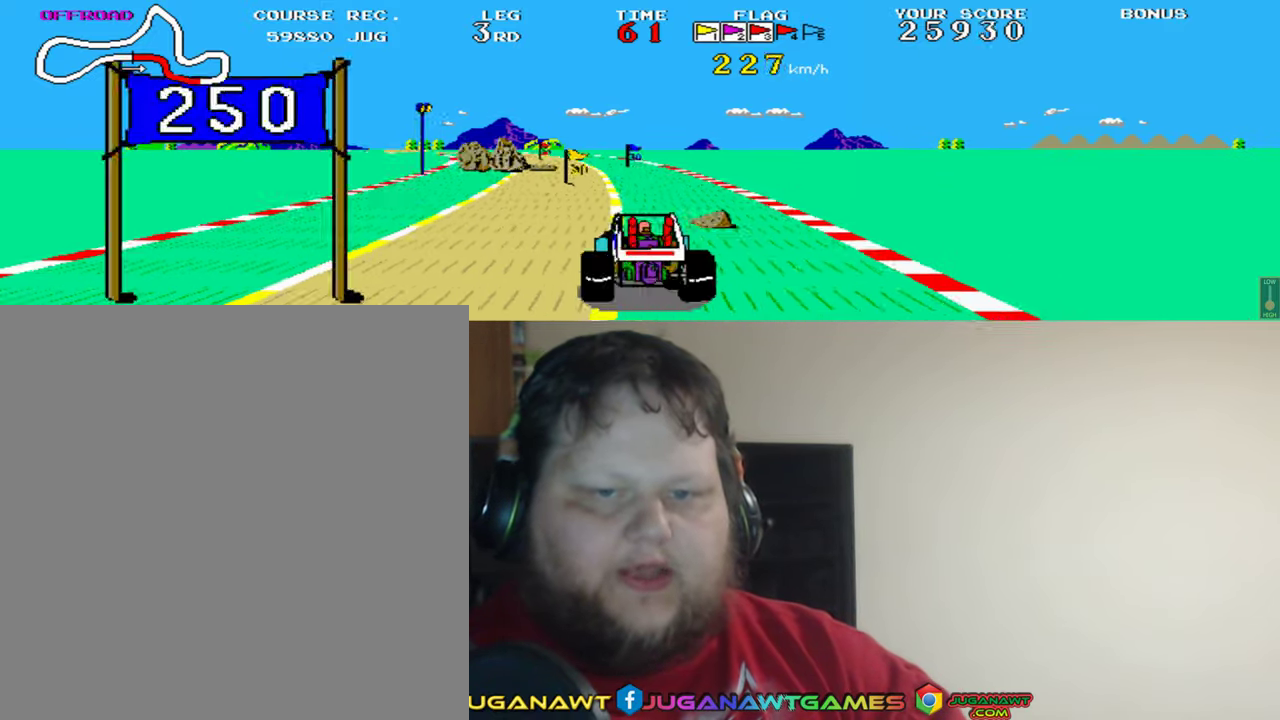
Gameplay with a controller (Xbox layout); each line is a JSON object with the inputs held at the frame after it. "events" lists button and stick changes between this image and that frame as [ms after this image, input, new state], when the widget could be followed in between. Not read: L2 R2 right_stick.
{"buttons": ["A", "DPAD_RIGHT"], "left_stick": "center", "events": [[450, "DPAD_RIGHT", "down"]]}
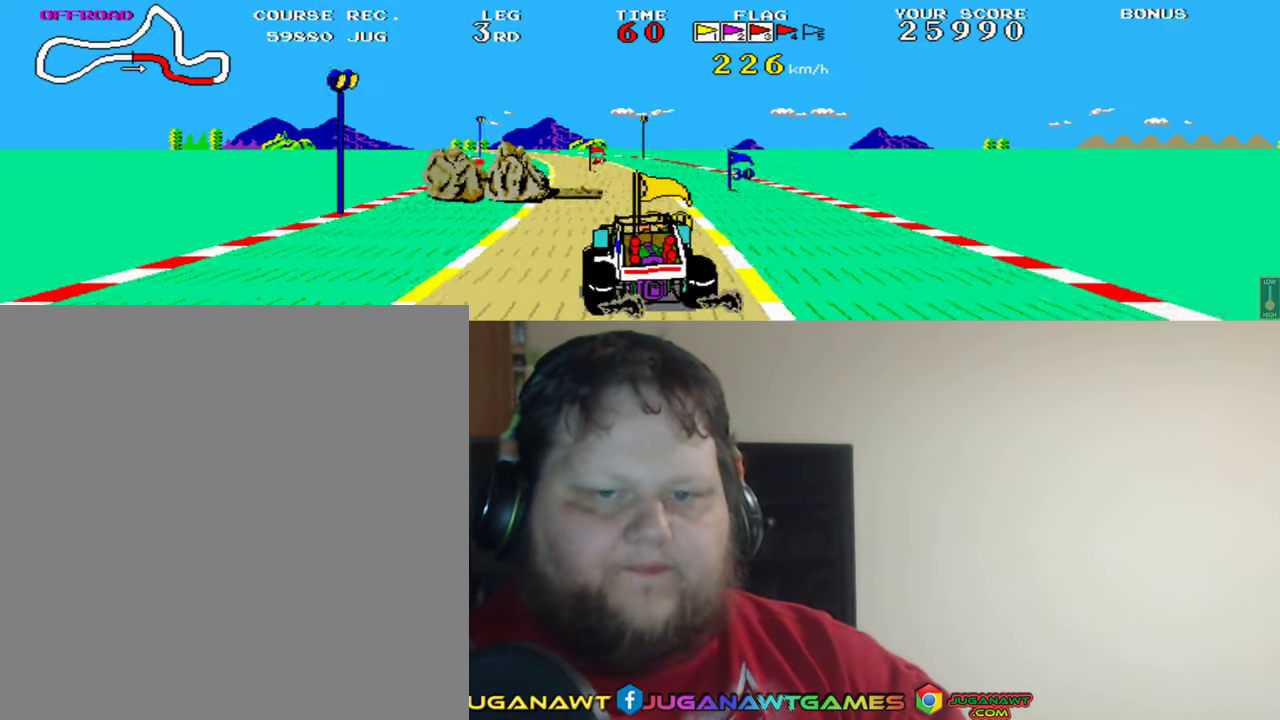
{"buttons": ["A"], "left_stick": "center", "events": [[67, "DPAD_RIGHT", "up"], [350, "DPAD_LEFT", "down"], [467, "DPAD_LEFT", "up"]]}
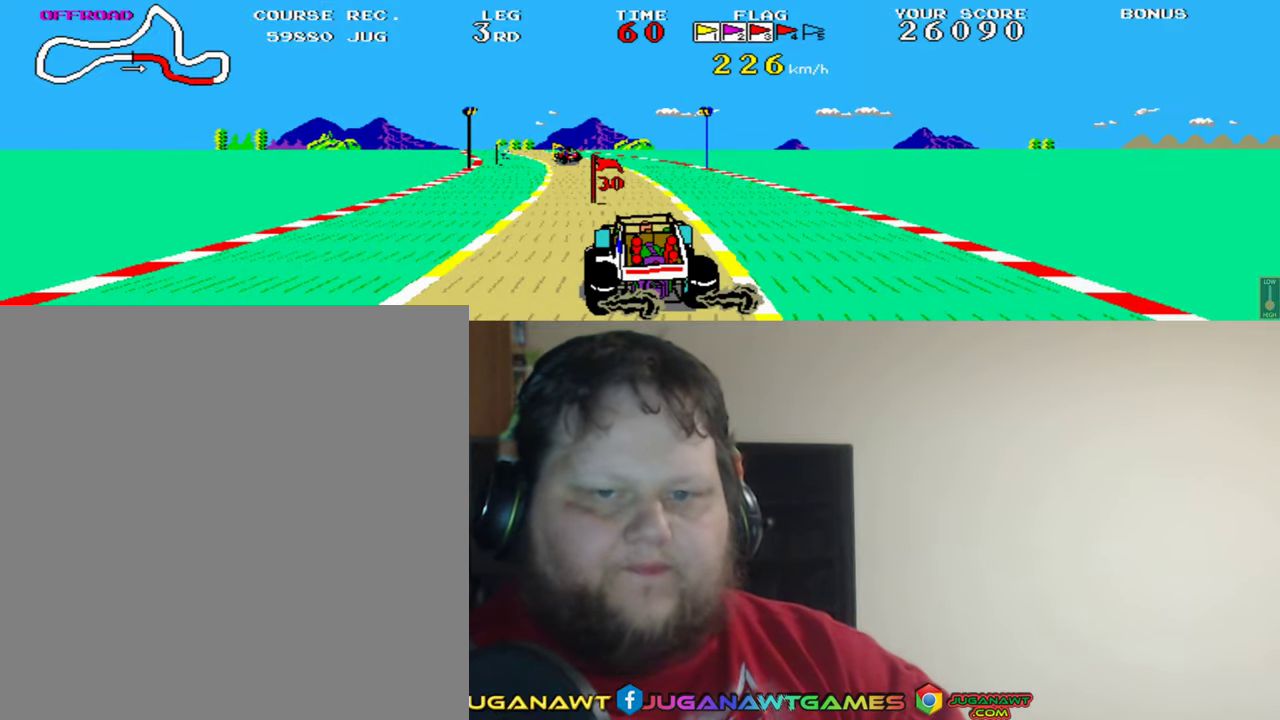
{"buttons": ["A"], "left_stick": "center", "events": []}
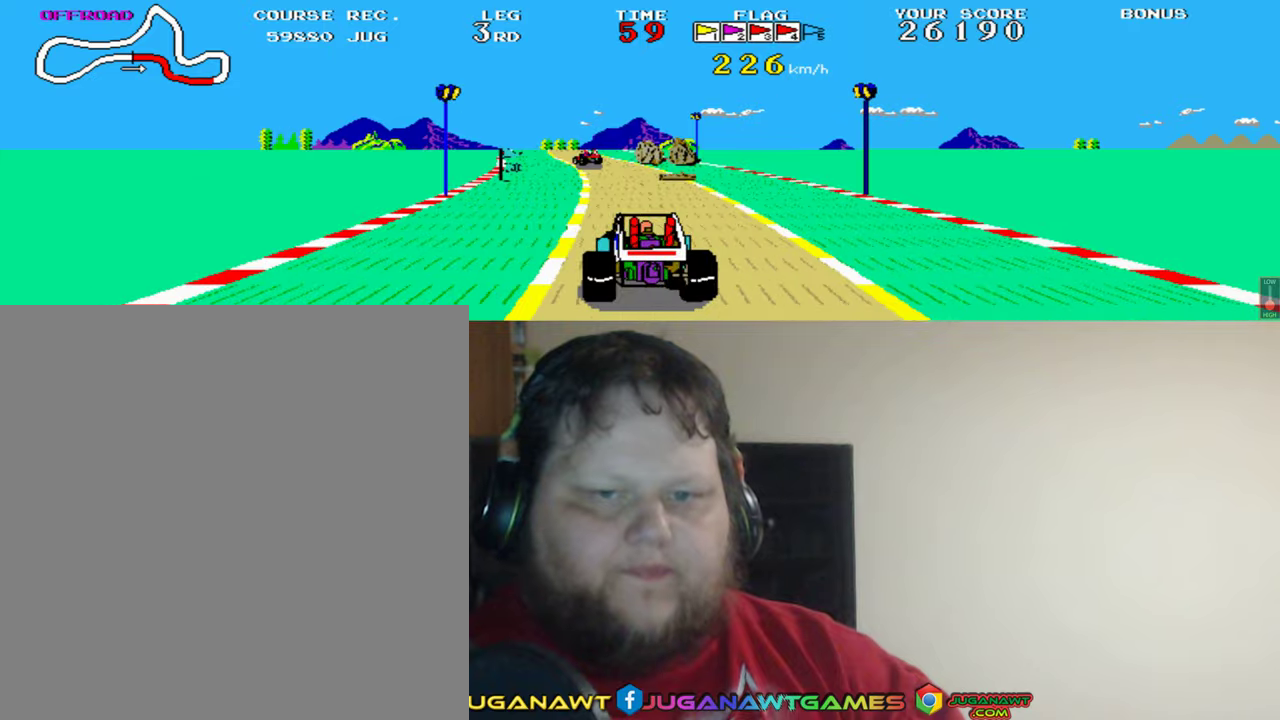
{"buttons": ["A"], "left_stick": "center", "events": [[200, "DPAD_RIGHT", "down"], [233, "DPAD_RIGHT", "up"]]}
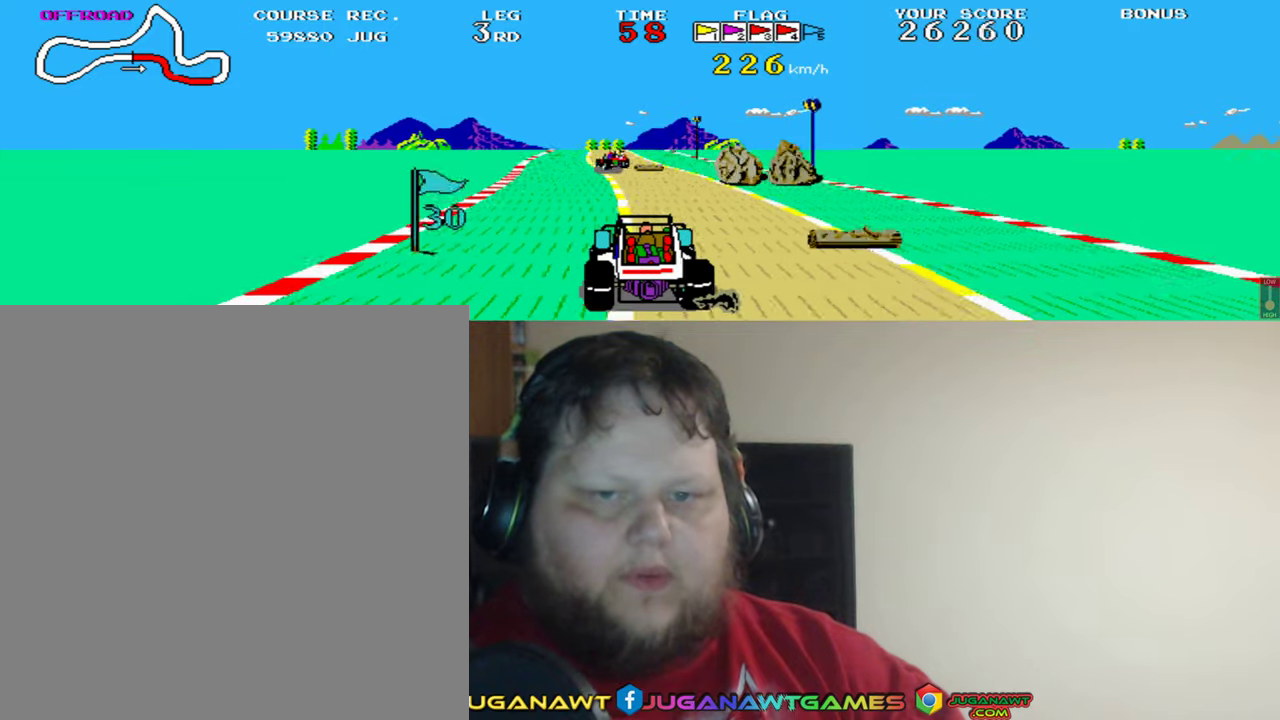
{"buttons": ["A"], "left_stick": "center", "events": [[16, "DPAD_RIGHT", "down"], [66, "DPAD_RIGHT", "up"], [250, "DPAD_LEFT", "down"], [333, "DPAD_LEFT", "up"]]}
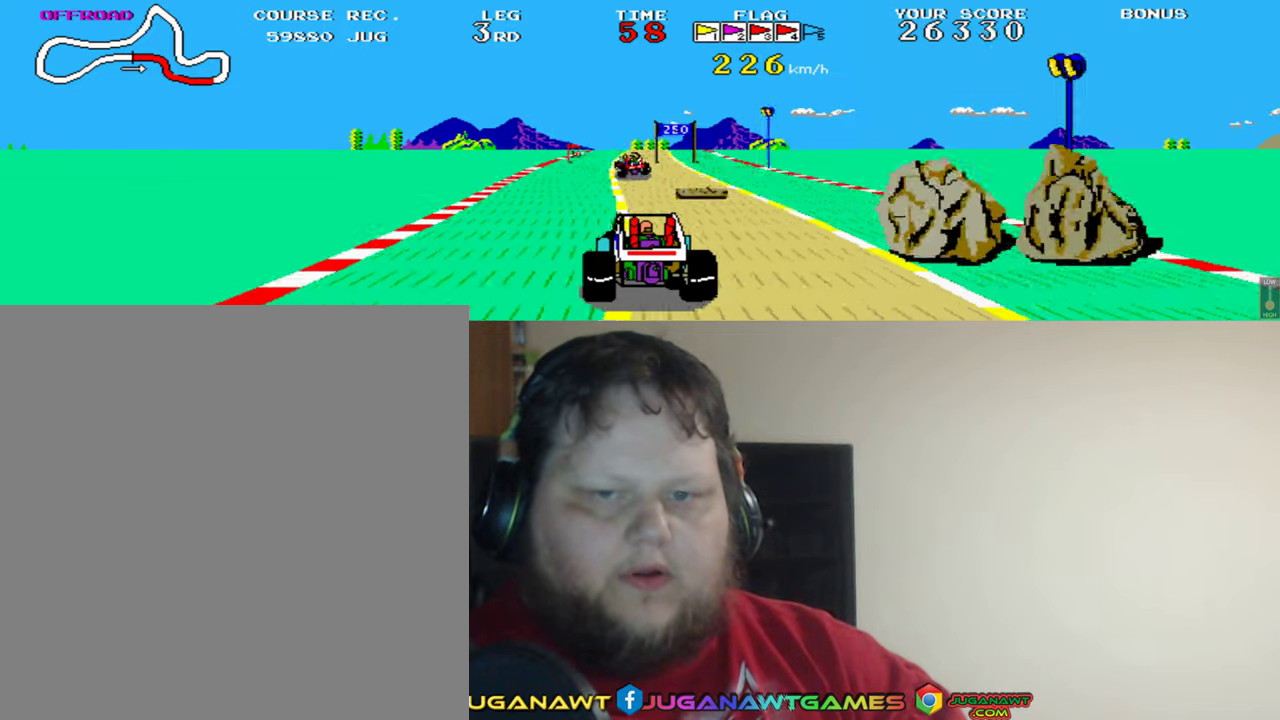
{"buttons": ["A"], "left_stick": "center", "events": [[166, "DPAD_RIGHT", "down"], [400, "DPAD_RIGHT", "up"]]}
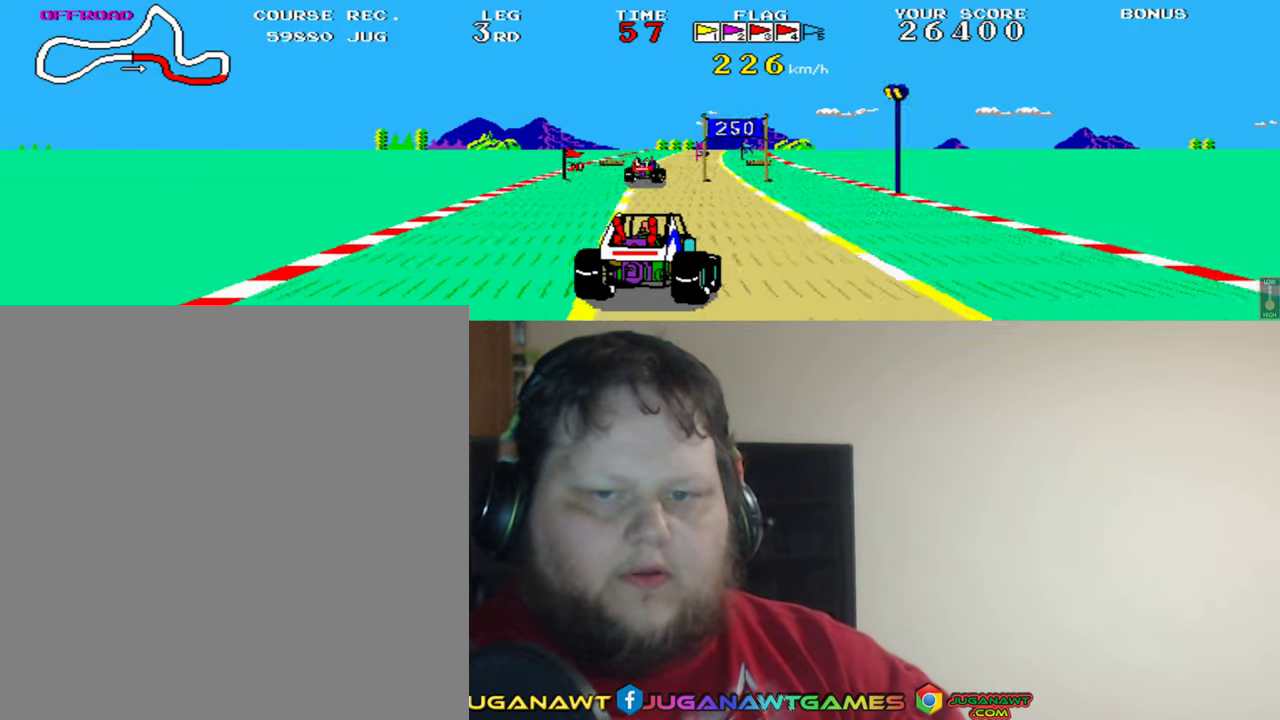
{"buttons": ["A"], "left_stick": "center", "events": [[116, "DPAD_RIGHT", "down"], [216, "DPAD_RIGHT", "up"], [366, "DPAD_LEFT", "down"], [466, "DPAD_LEFT", "up"]]}
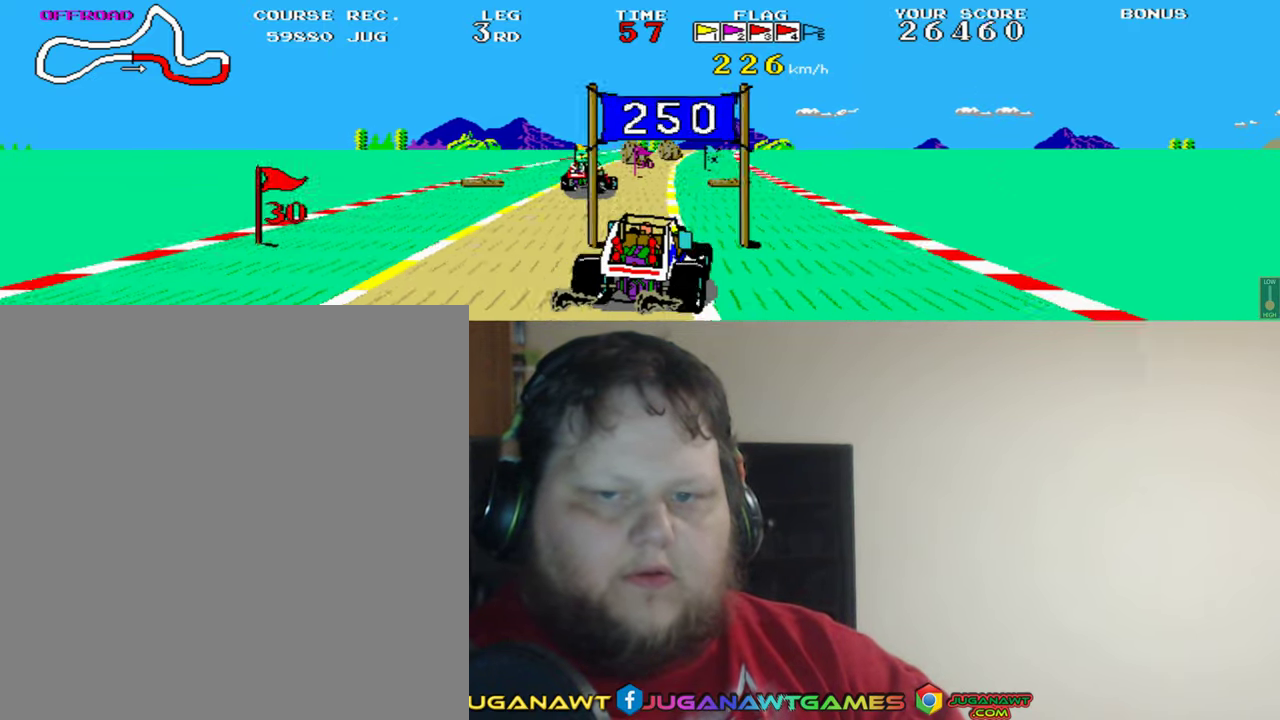
{"buttons": ["A"], "left_stick": "center", "events": [[166, "DPAD_LEFT", "down"], [266, "DPAD_LEFT", "up"]]}
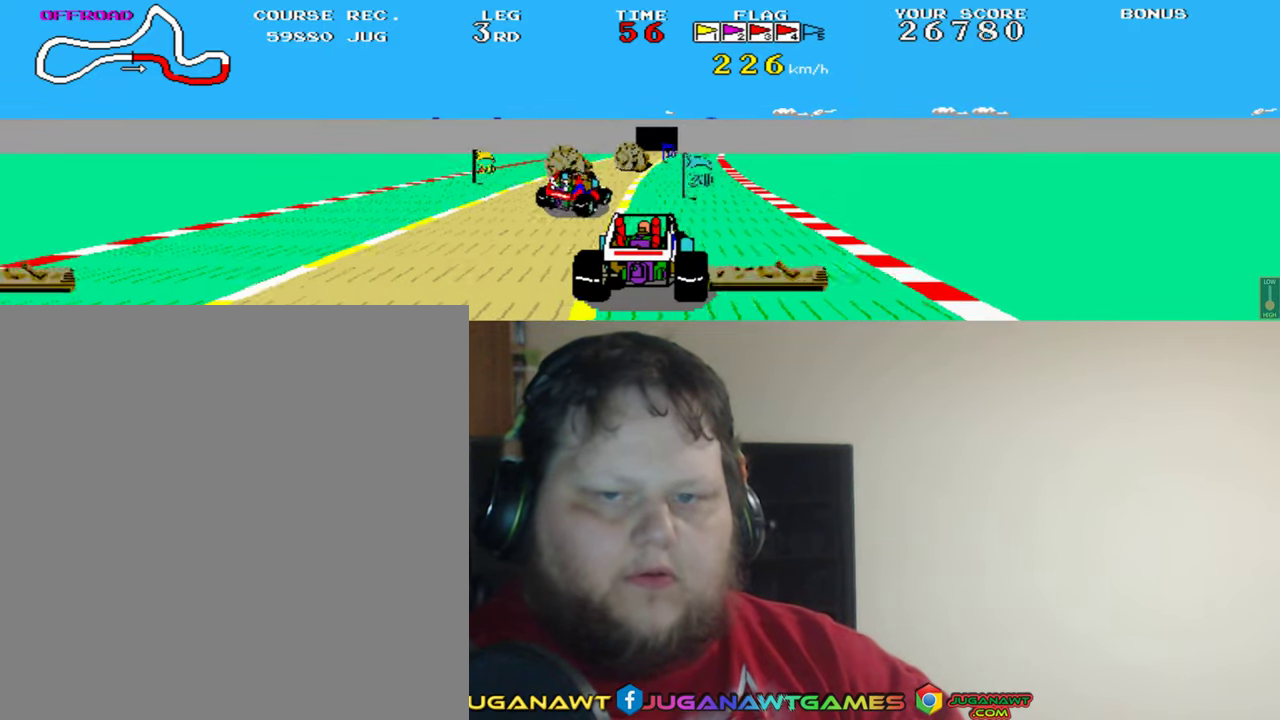
{"buttons": ["A"], "left_stick": "center", "events": [[116, "DPAD_RIGHT", "down"], [200, "DPAD_RIGHT", "up"], [416, "DPAD_LEFT", "down"], [500, "DPAD_LEFT", "up"]]}
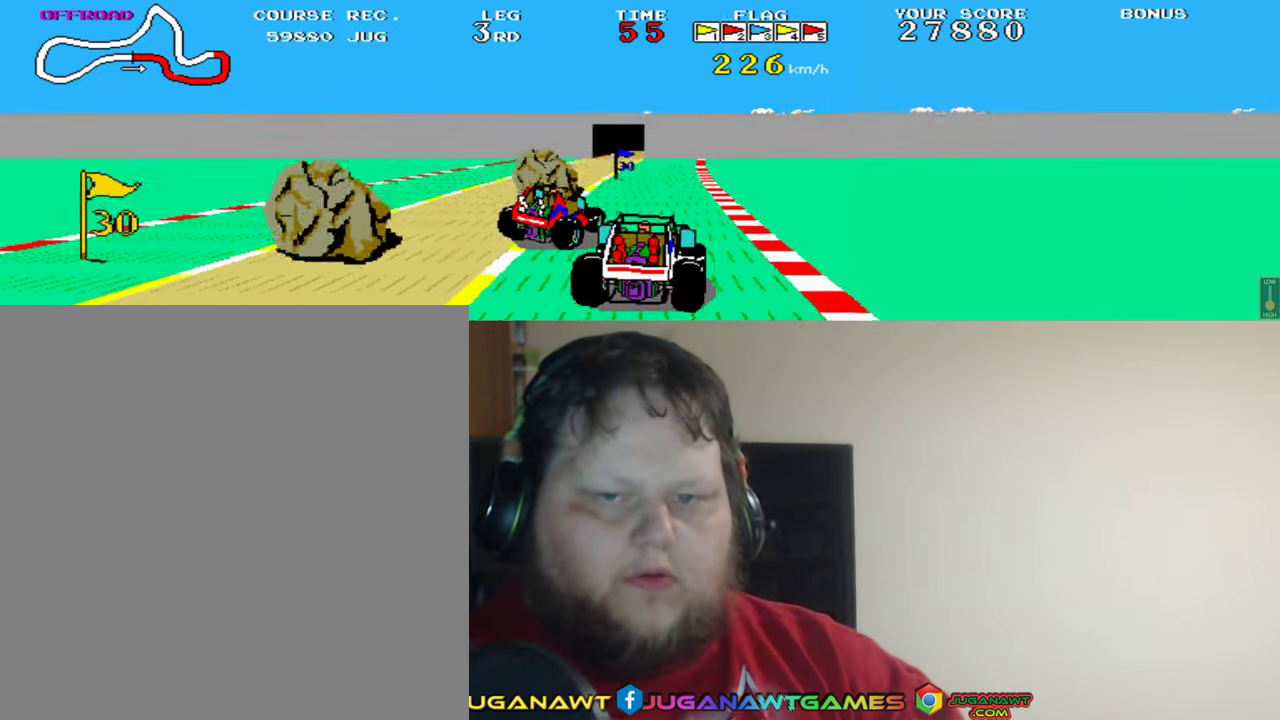
{"buttons": ["A", "DPAD_LEFT"], "left_stick": "center", "events": [[366, "DPAD_LEFT", "down"]]}
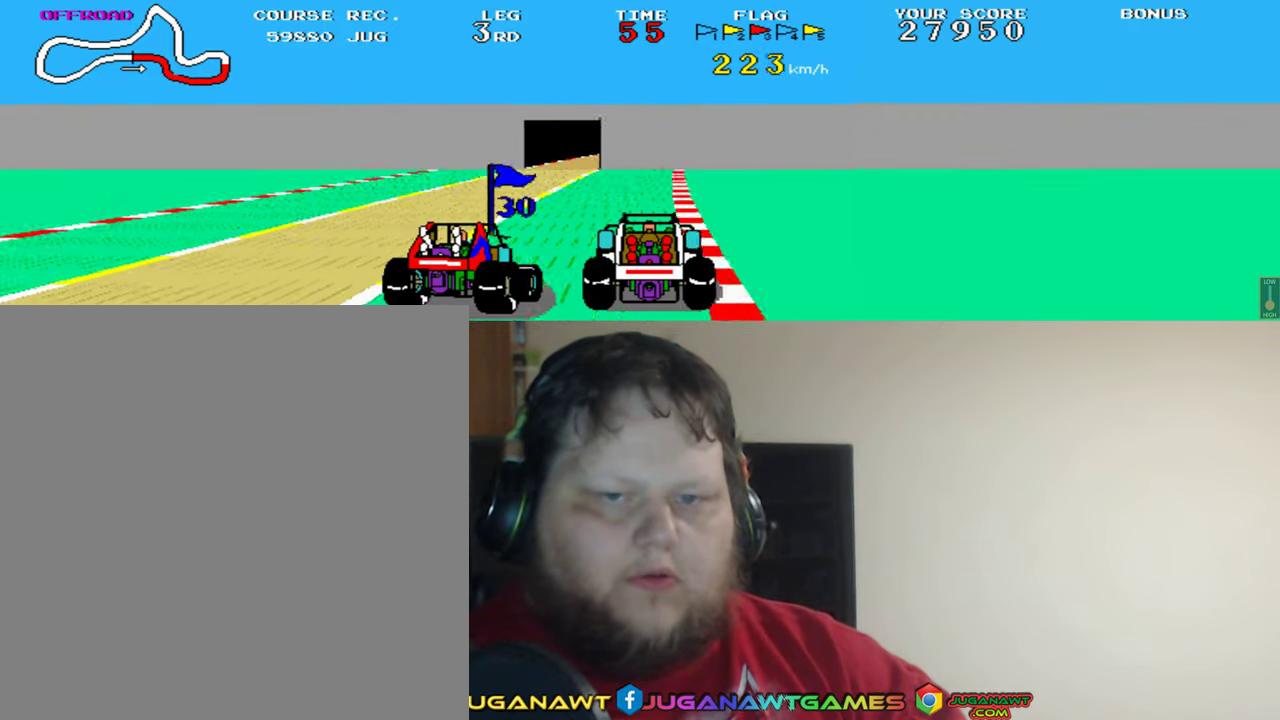
{"buttons": ["A", "DPAD_RIGHT"], "left_stick": "center", "events": [[266, "DPAD_LEFT", "up"], [433, "DPAD_RIGHT", "down"]]}
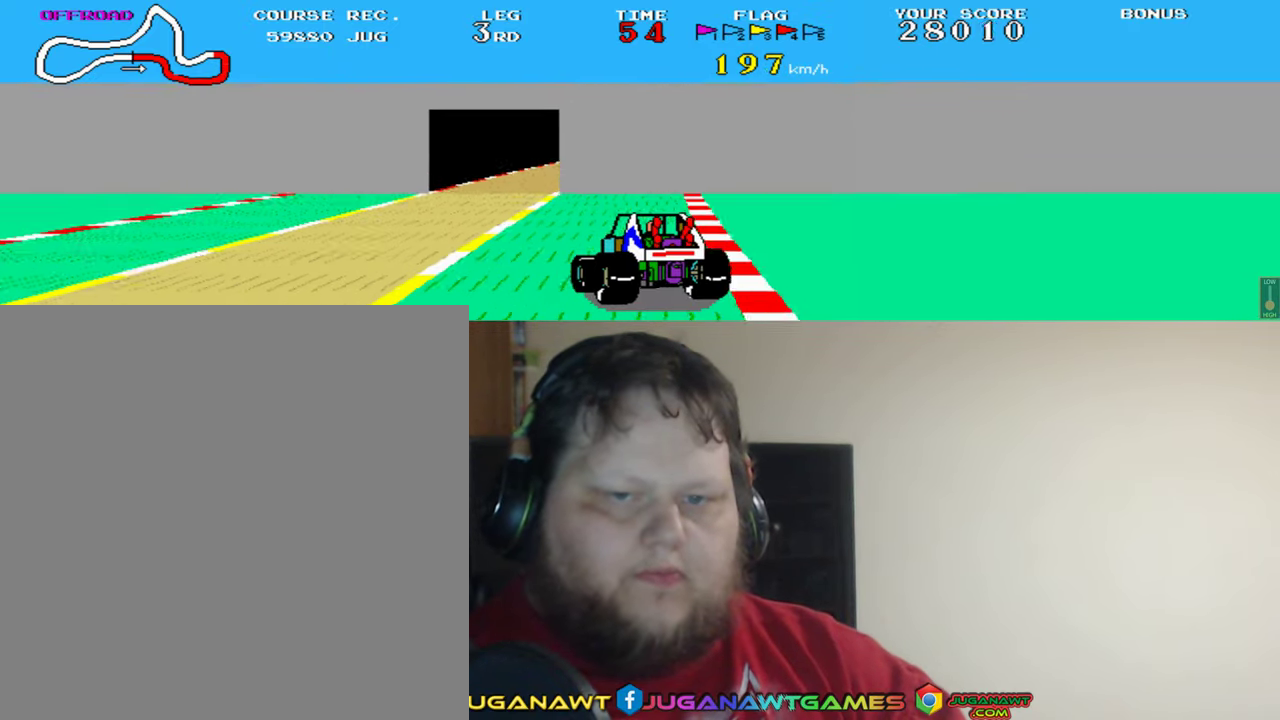
{"buttons": ["A", "DPAD_LEFT"], "left_stick": "center", "events": [[33, "DPAD_RIGHT", "up"], [183, "DPAD_LEFT", "down"]]}
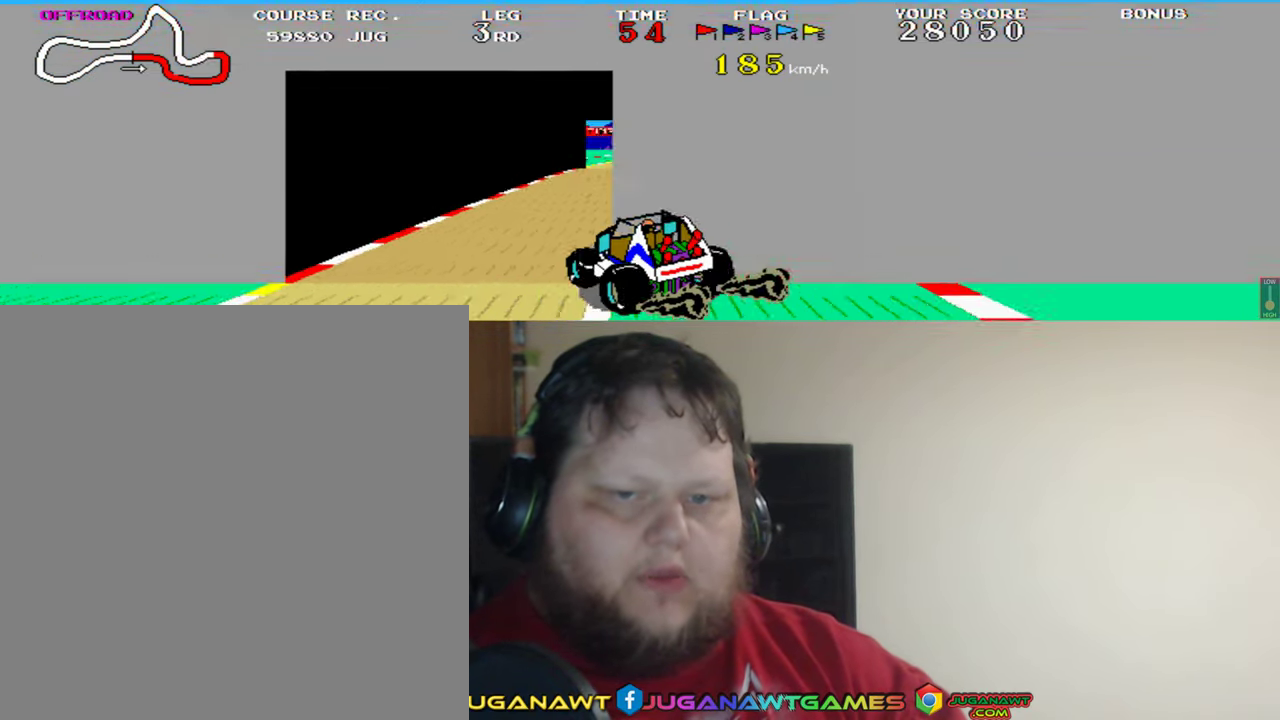
{"buttons": ["A", "DPAD_RIGHT"], "left_stick": "center", "events": [[66, "DPAD_LEFT", "up"], [183, "DPAD_RIGHT", "down"]]}
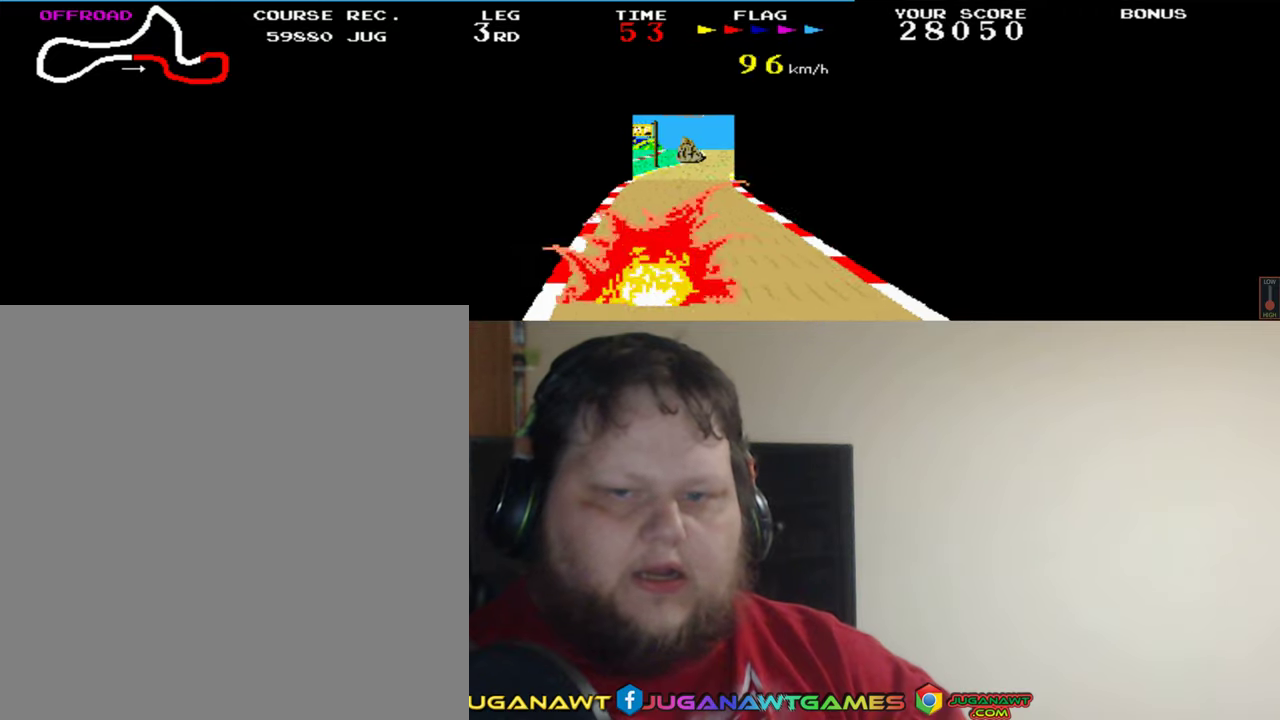
{"buttons": ["A", "Y"], "left_stick": "center", "events": [[200, "DPAD_RIGHT", "up"], [467, "Y", "down"]]}
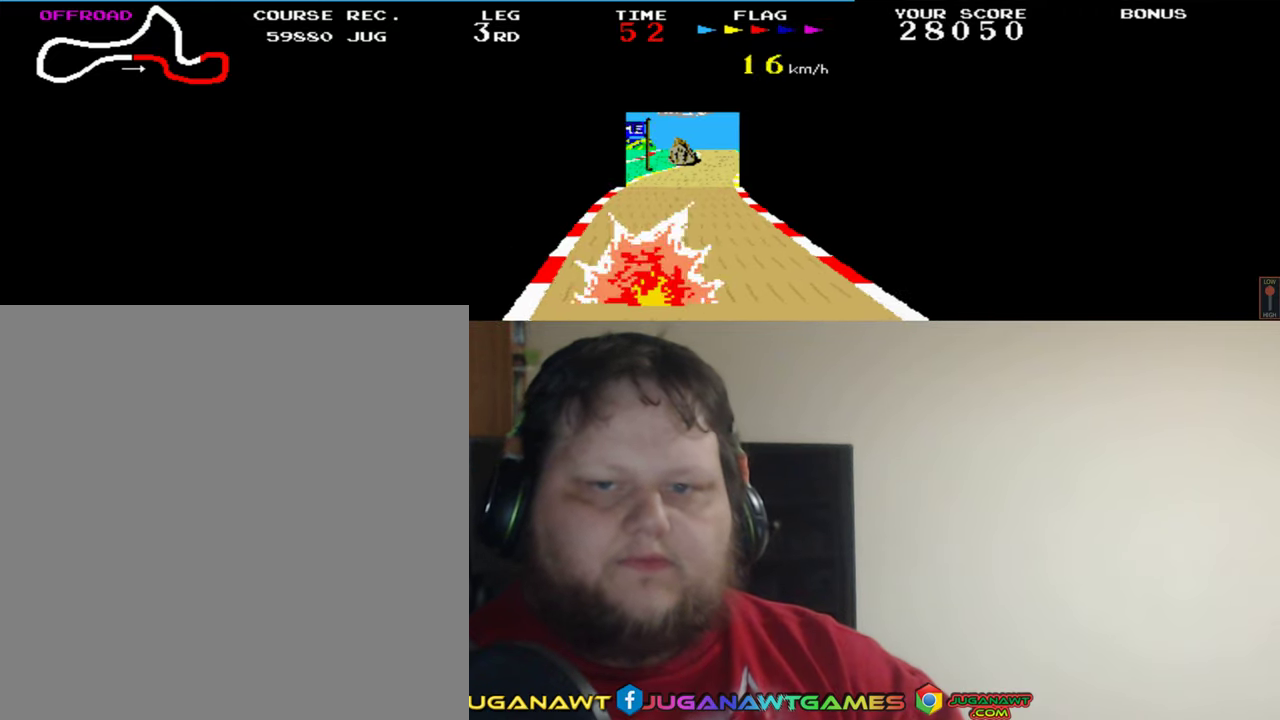
{"buttons": ["A"], "left_stick": "center", "events": [[67, "Y", "up"]]}
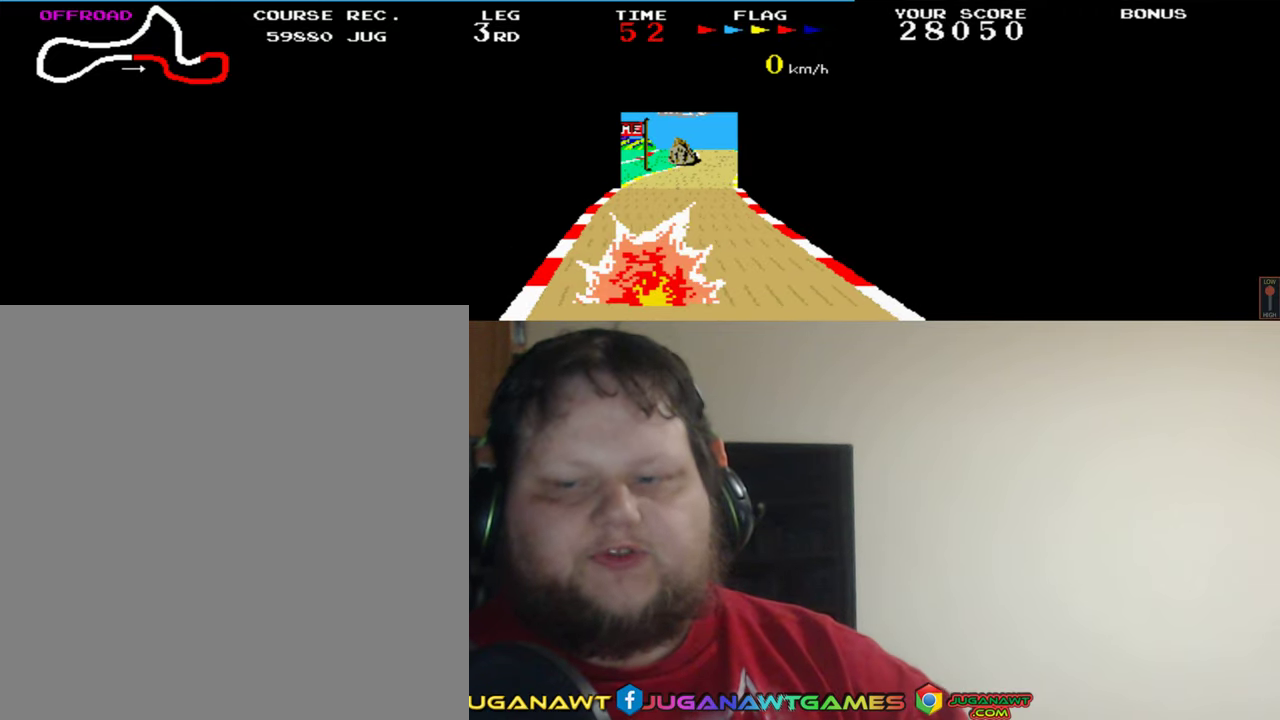
{"buttons": ["A"], "left_stick": "center", "events": []}
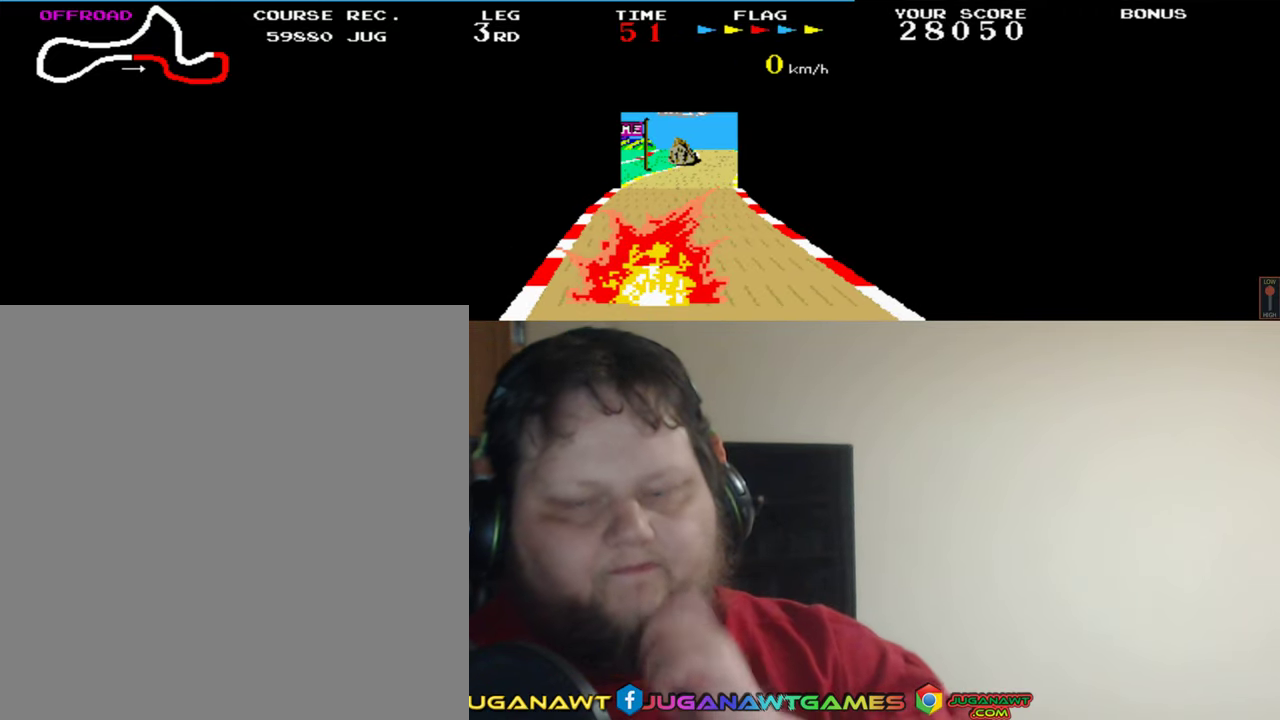
{"buttons": ["A"], "left_stick": "center", "events": []}
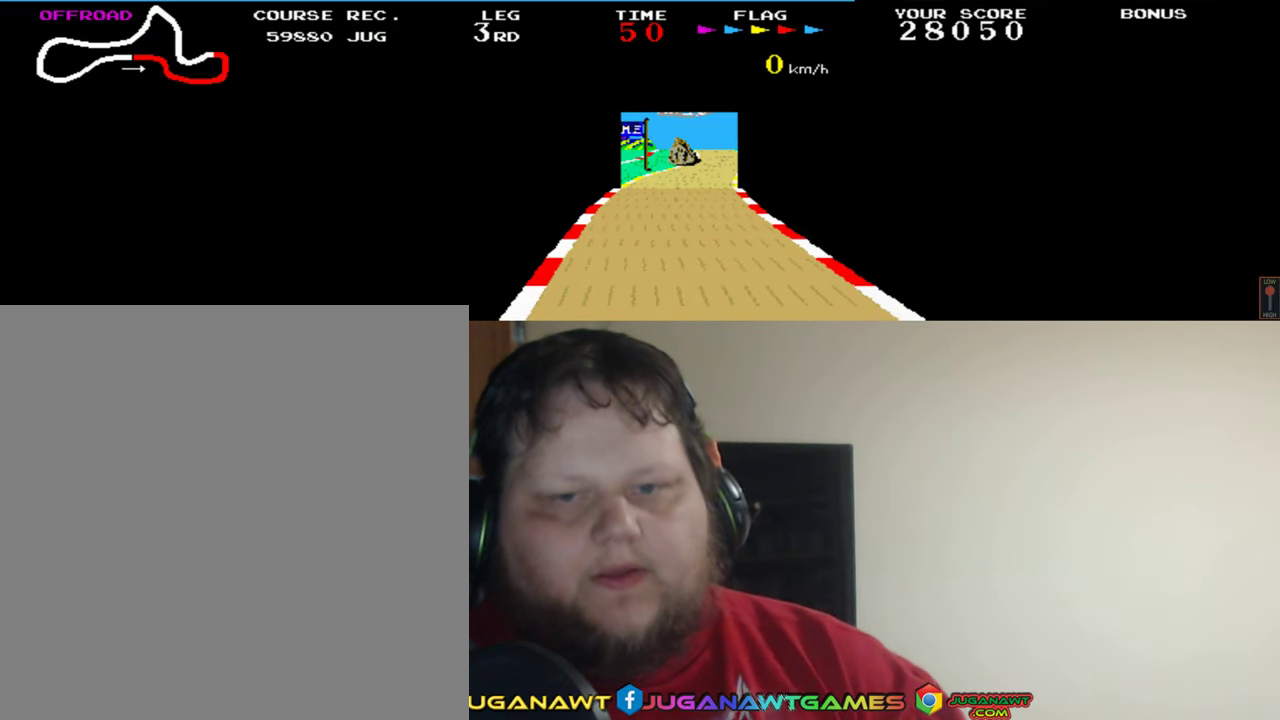
{"buttons": ["A"], "left_stick": "center", "events": []}
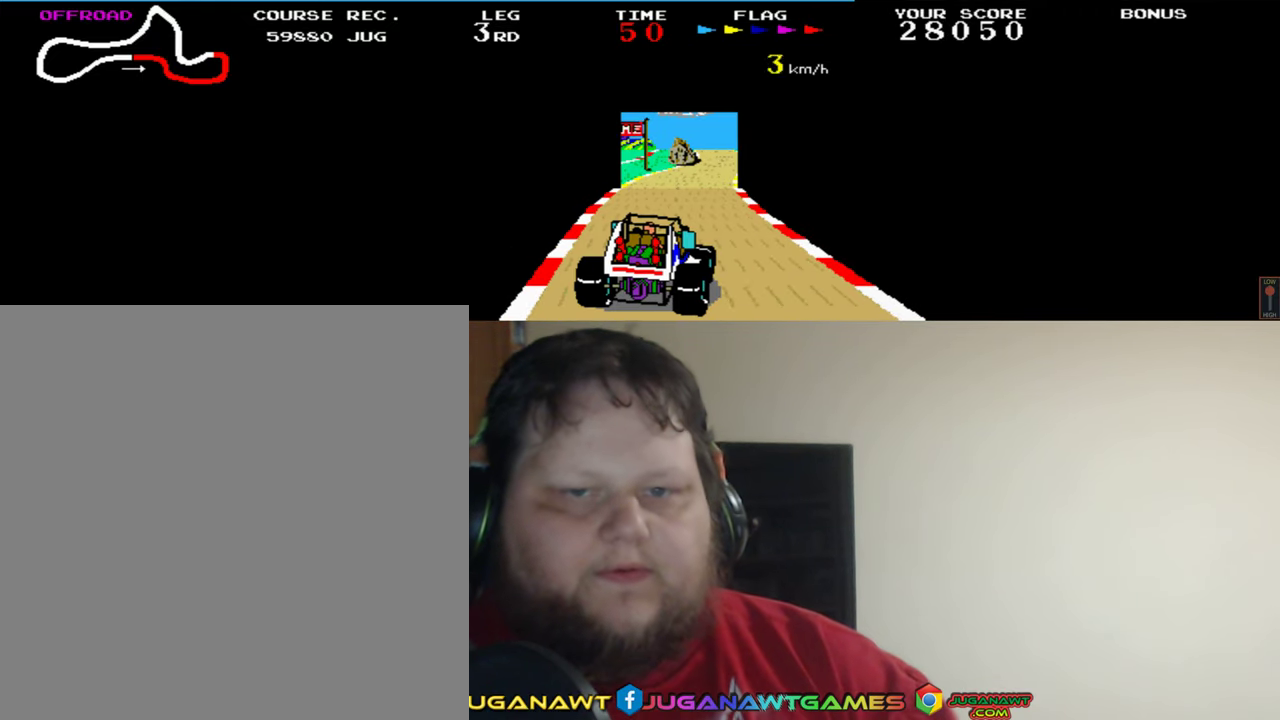
{"buttons": ["A"], "left_stick": "center", "events": []}
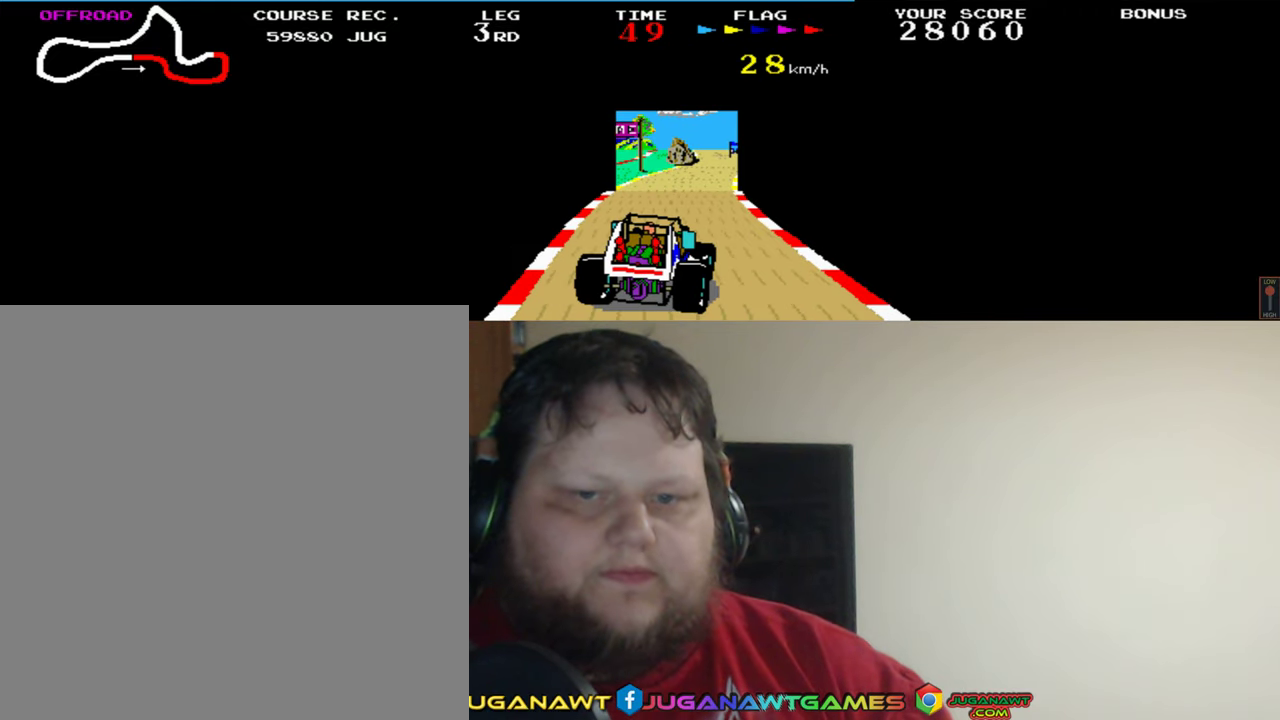
{"buttons": ["A"], "left_stick": "center", "events": [[17, "DPAD_LEFT", "down"], [150, "DPAD_LEFT", "up"]]}
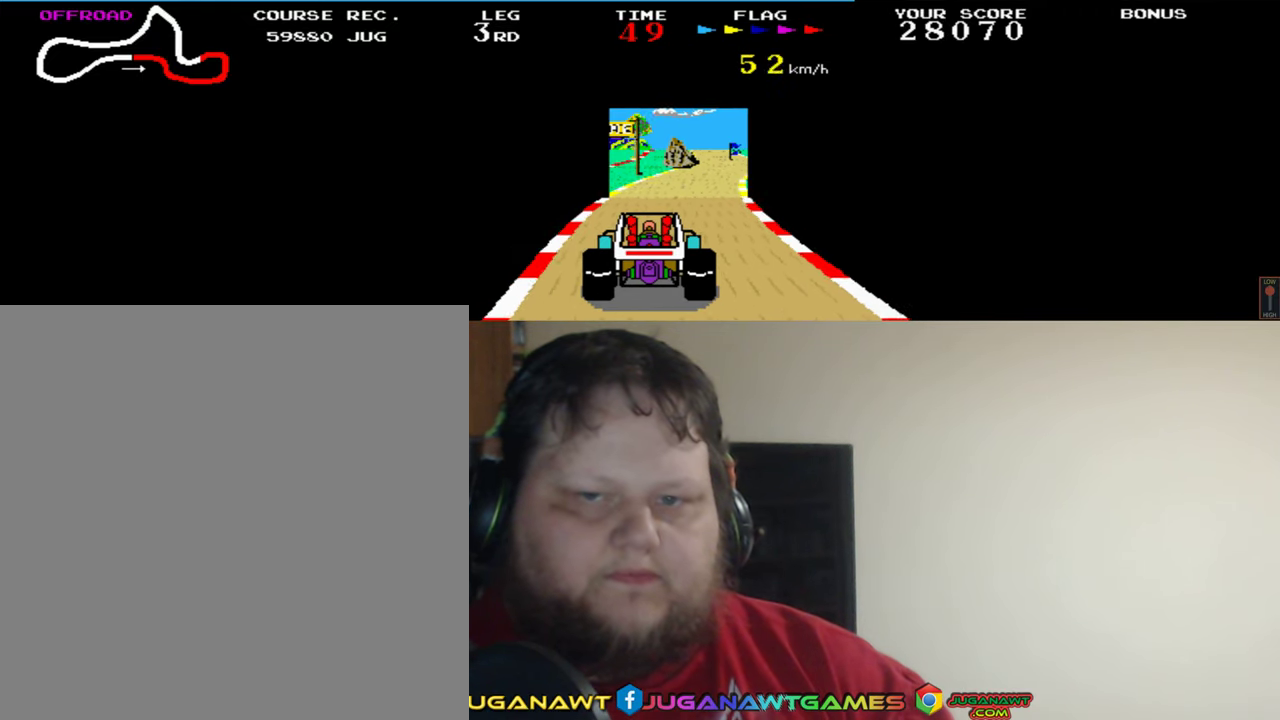
{"buttons": ["A"], "left_stick": "center", "events": [[300, "DPAD_RIGHT", "down"], [333, "DPAD_RIGHT", "up"]]}
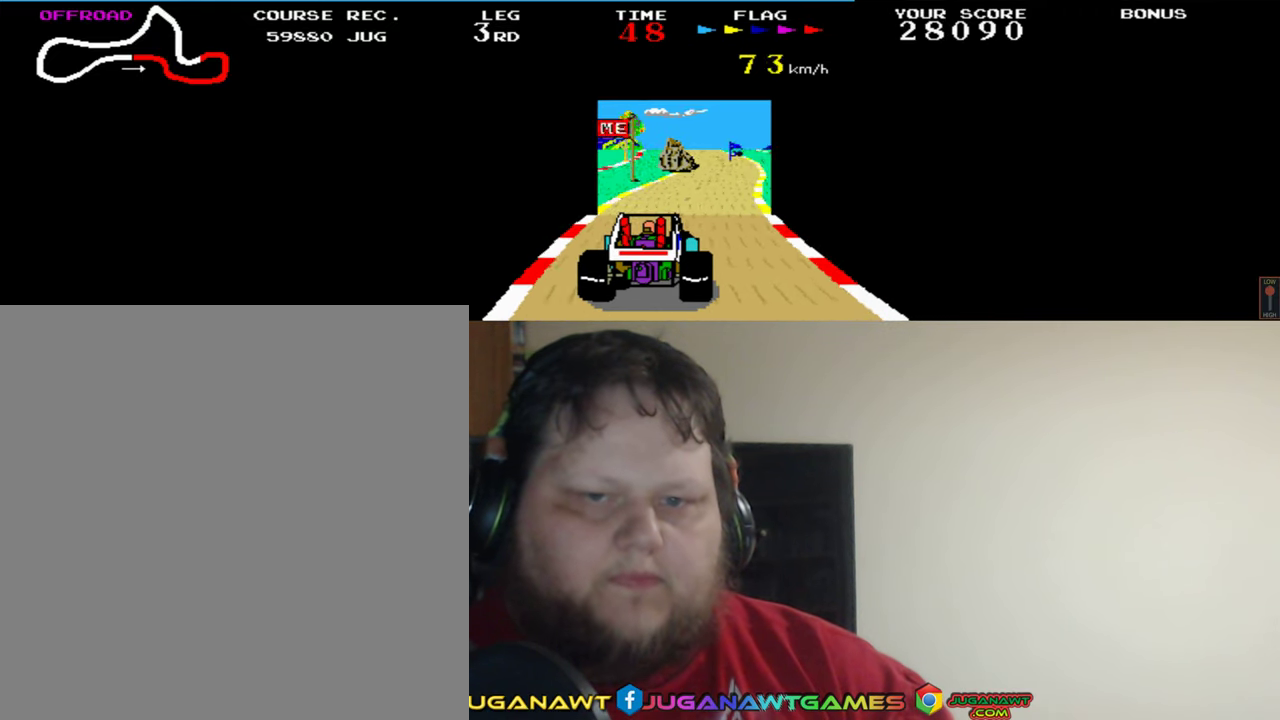
{"buttons": ["A"], "left_stick": "center", "events": [[300, "DPAD_LEFT", "down"], [450, "DPAD_LEFT", "up"]]}
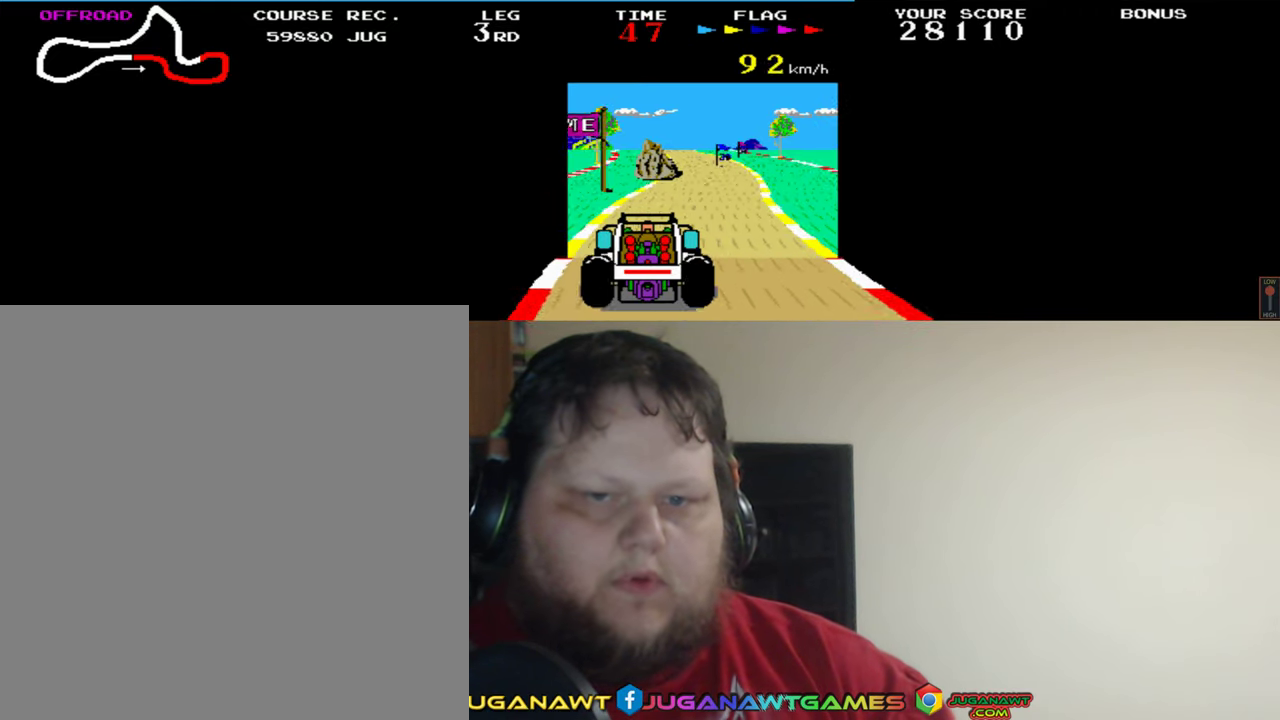
{"buttons": ["A"], "left_stick": "center", "events": [[250, "DPAD_LEFT", "down"], [434, "DPAD_LEFT", "up"]]}
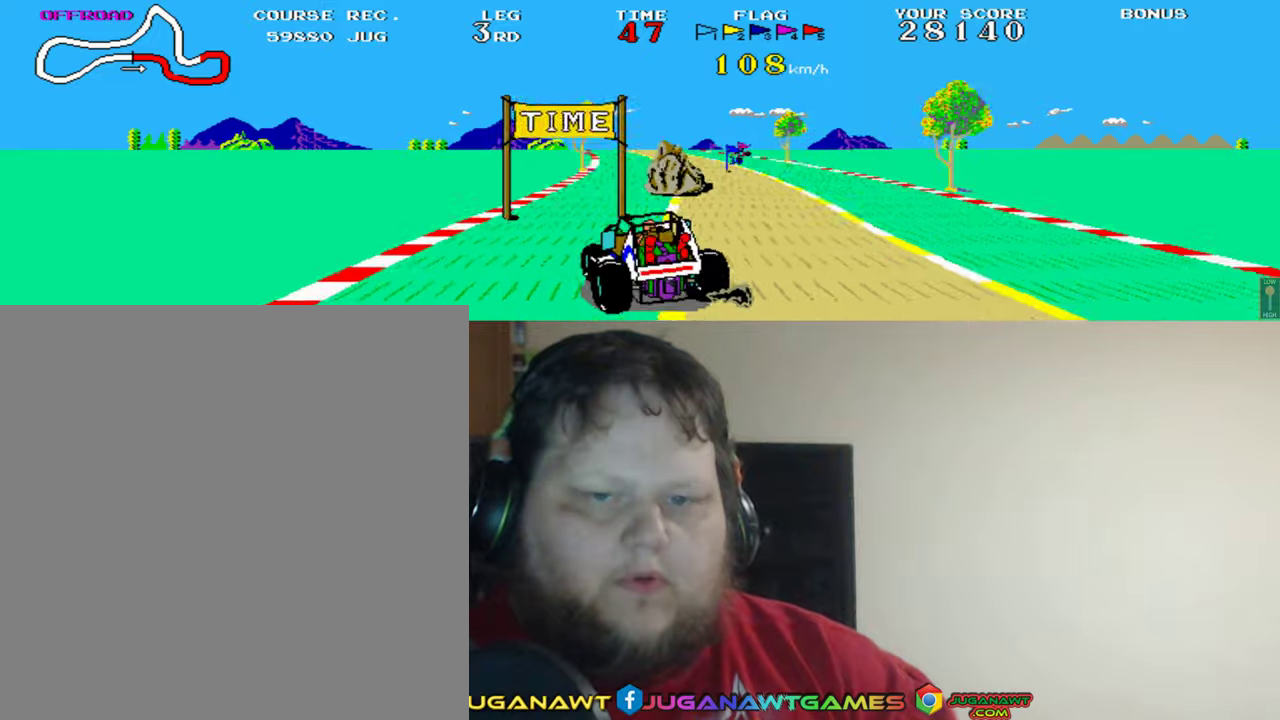
{"buttons": ["A", "DPAD_RIGHT"], "left_stick": "center", "events": [[100, "DPAD_RIGHT", "down"], [200, "DPAD_RIGHT", "up"], [467, "DPAD_RIGHT", "down"]]}
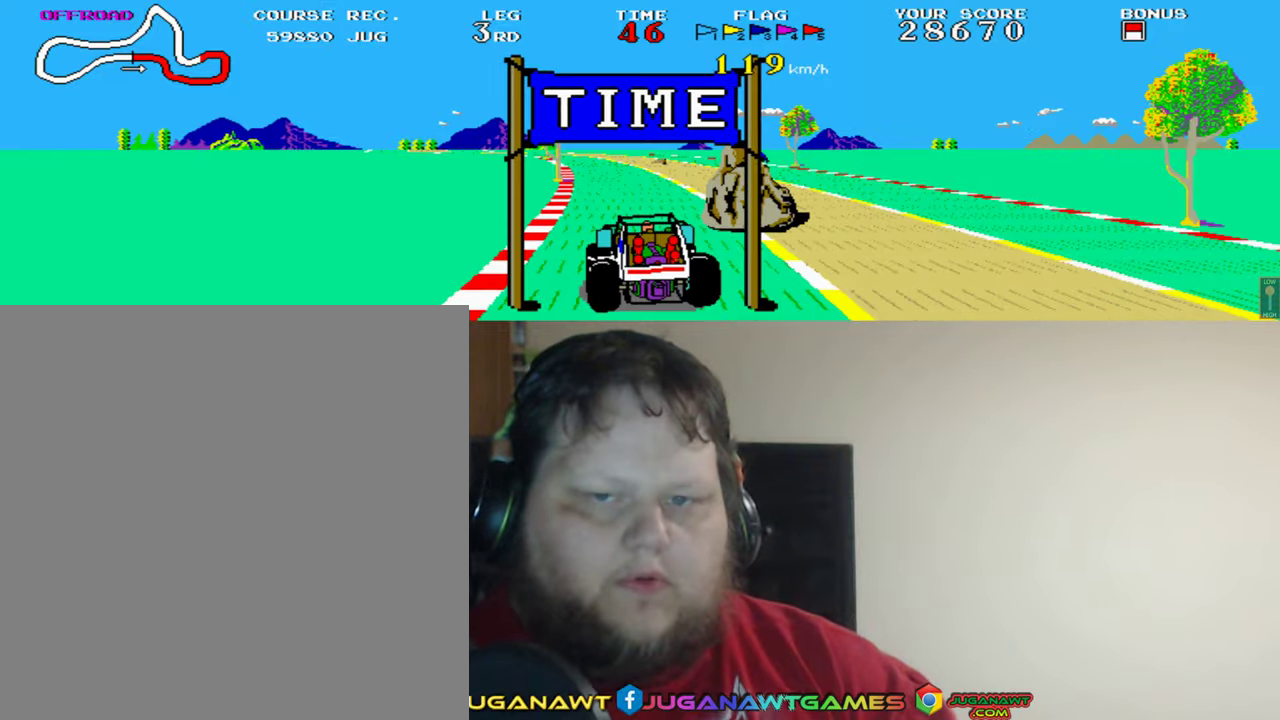
{"buttons": ["A", "DPAD_RIGHT"], "left_stick": "center", "events": [[84, "DPAD_RIGHT", "up"], [84, "Y", "down"], [200, "Y", "up"], [400, "DPAD_RIGHT", "down"]]}
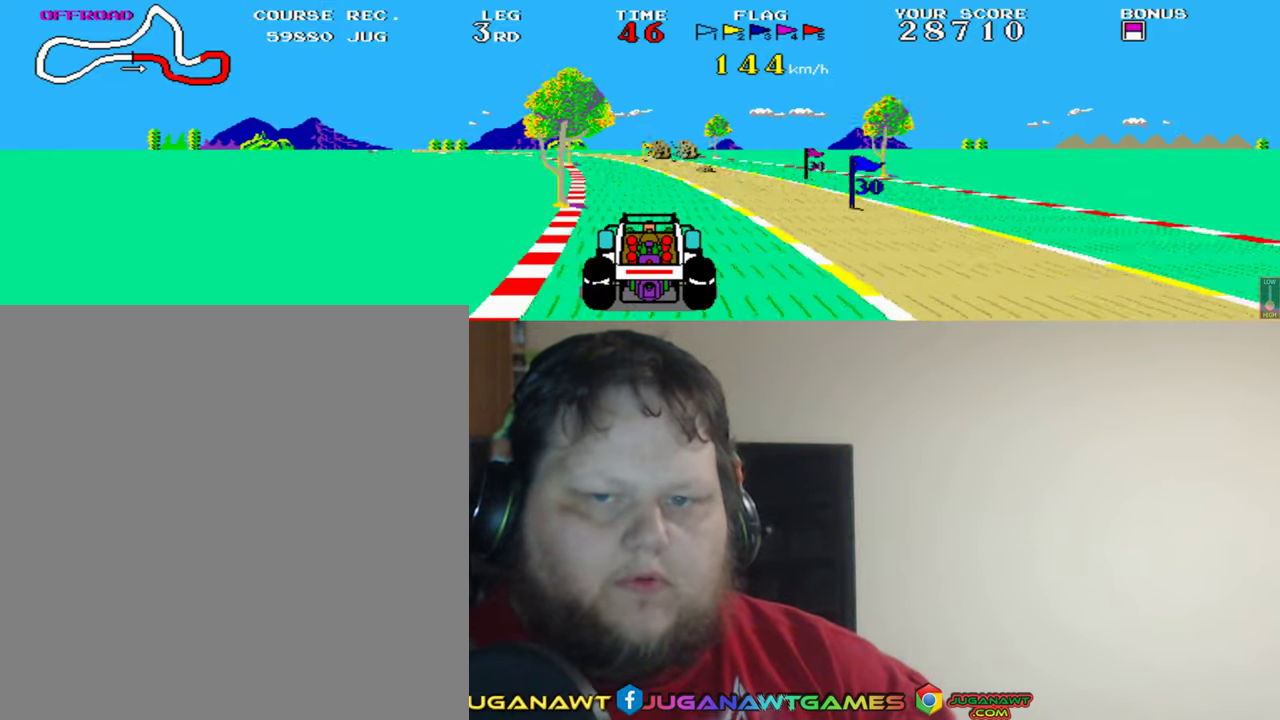
{"buttons": ["A"], "left_stick": "center", "events": [[67, "DPAD_RIGHT", "up"]]}
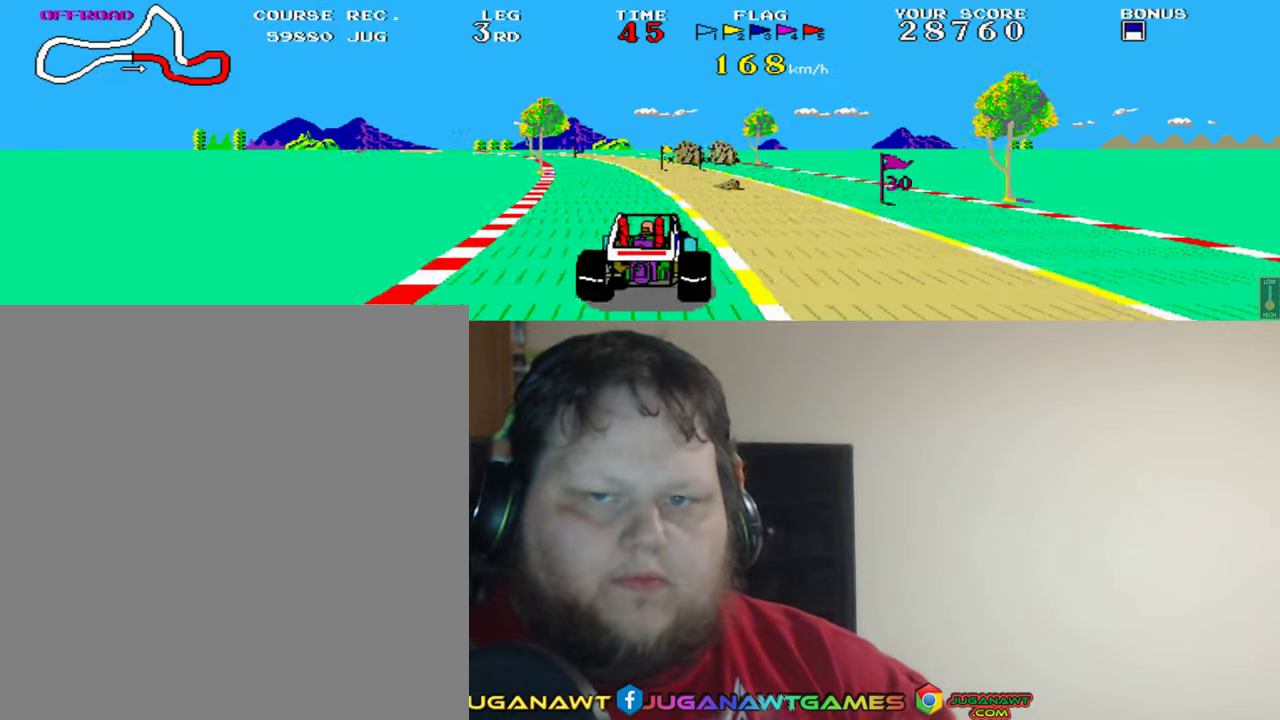
{"buttons": ["A"], "left_stick": "center", "events": [[334, "DPAD_RIGHT", "down"], [400, "DPAD_RIGHT", "up"]]}
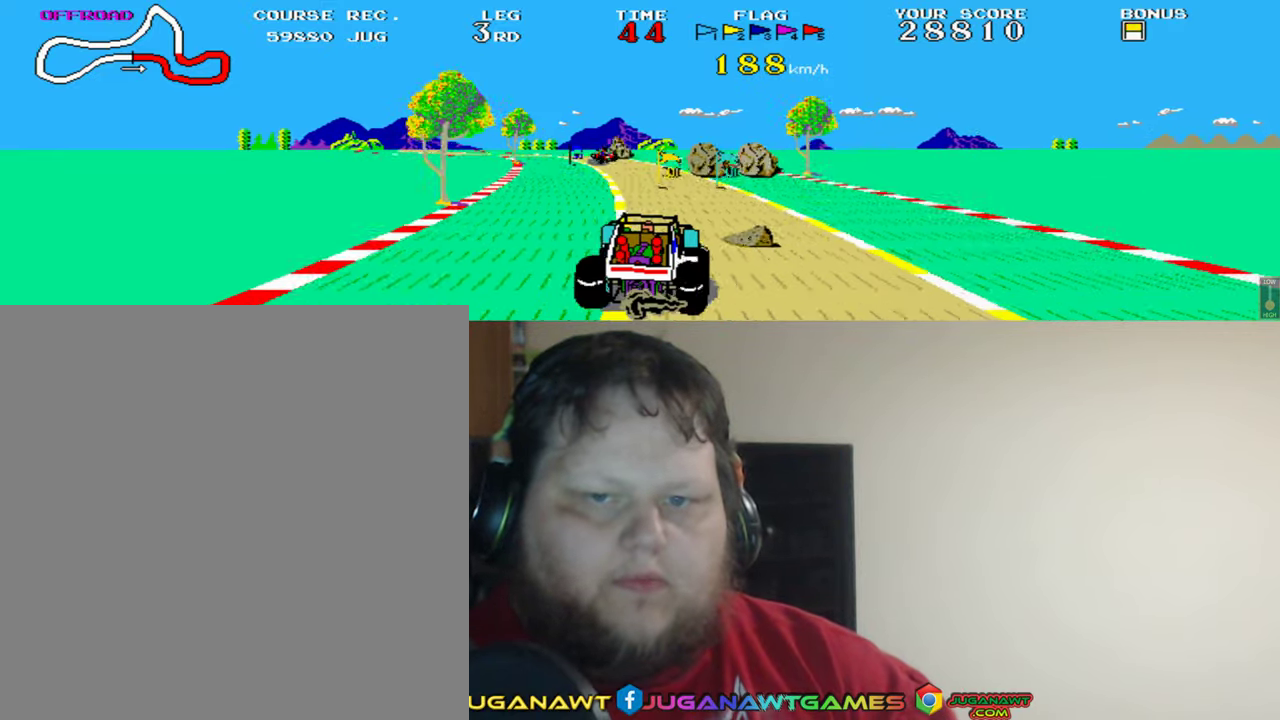
{"buttons": ["A", "DPAD_LEFT"], "left_stick": "center", "events": [[100, "DPAD_LEFT", "down"], [267, "DPAD_LEFT", "up"], [434, "DPAD_LEFT", "down"]]}
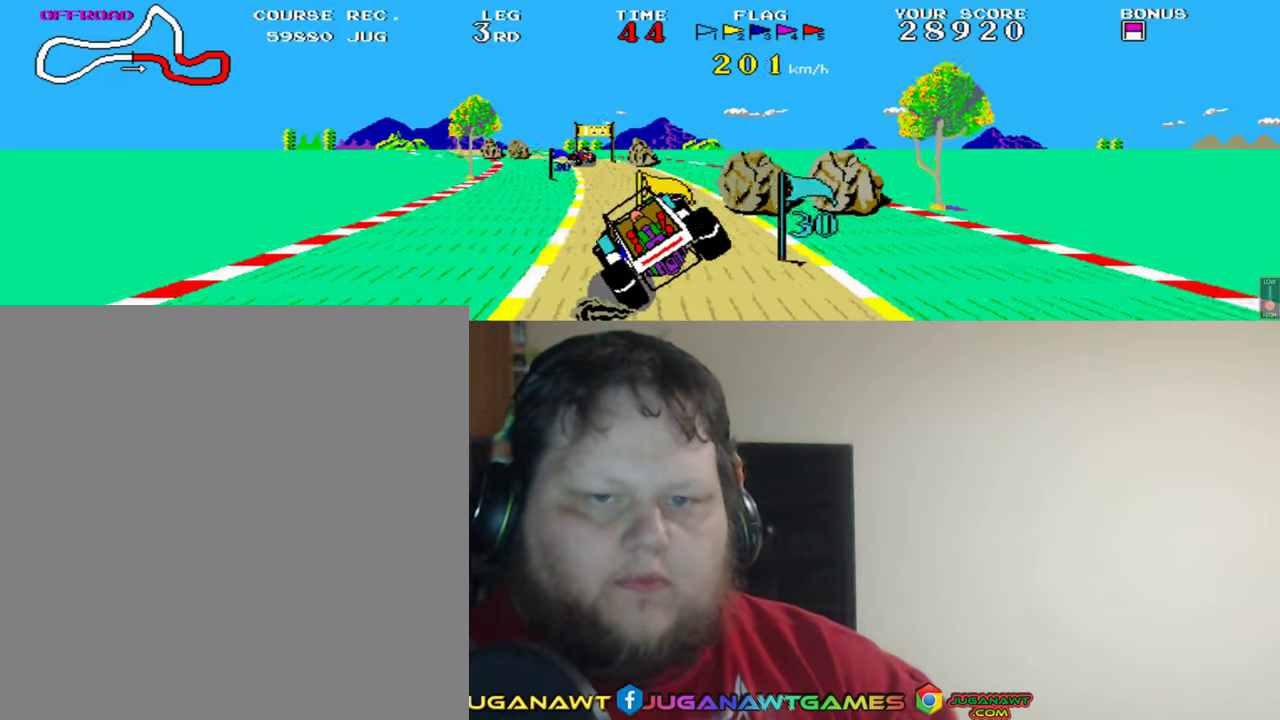
{"buttons": ["A", "DPAD_RIGHT"], "left_stick": "center", "events": [[67, "DPAD_LEFT", "up"], [367, "DPAD_RIGHT", "down"]]}